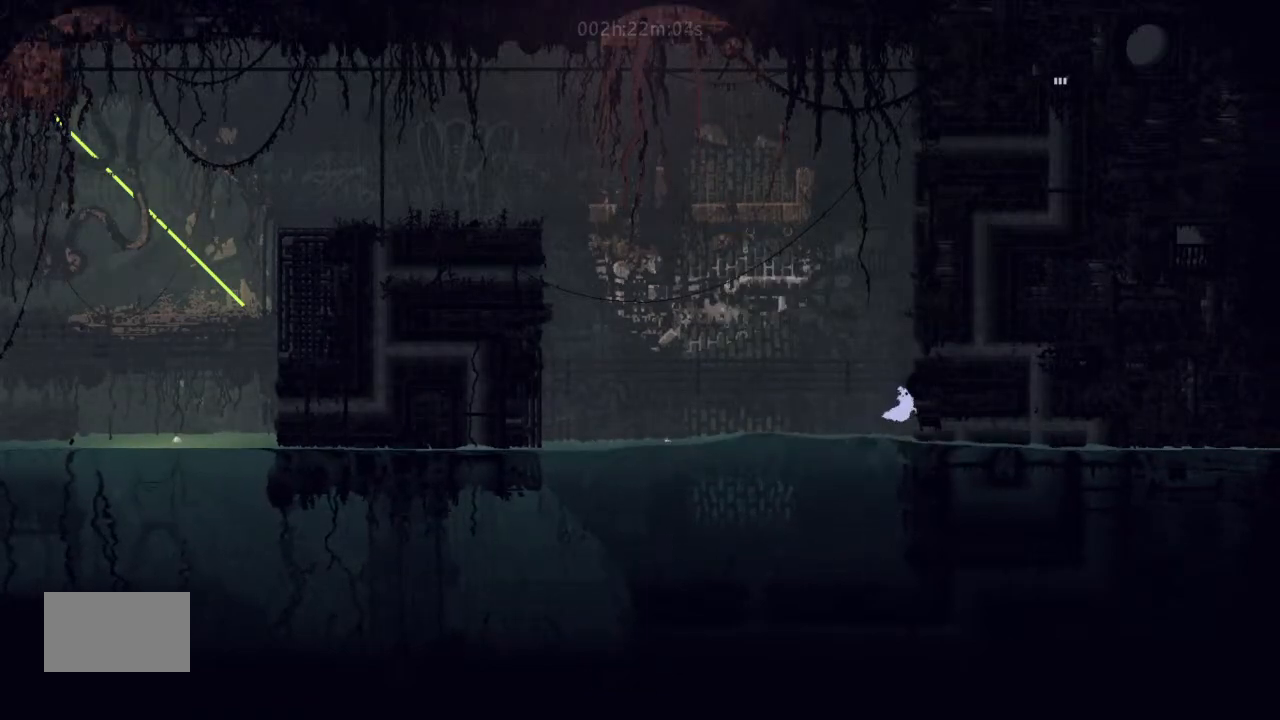
Gameplay with keyboard and mouse; each line is a JSON object with the keys held at the frame after it. "events" lists presses ("down") and releases ("up") of "down", "g", "j", "left", "right", "t" and "up" between this image and that frame as [ms after this image, input, new state], when the widget could be followed in between. No other keys are recorded. Mouse buttons are not recorded. Not read: mouse_move.
{"keys": ["right"], "events": [[234, "right", "down"]]}
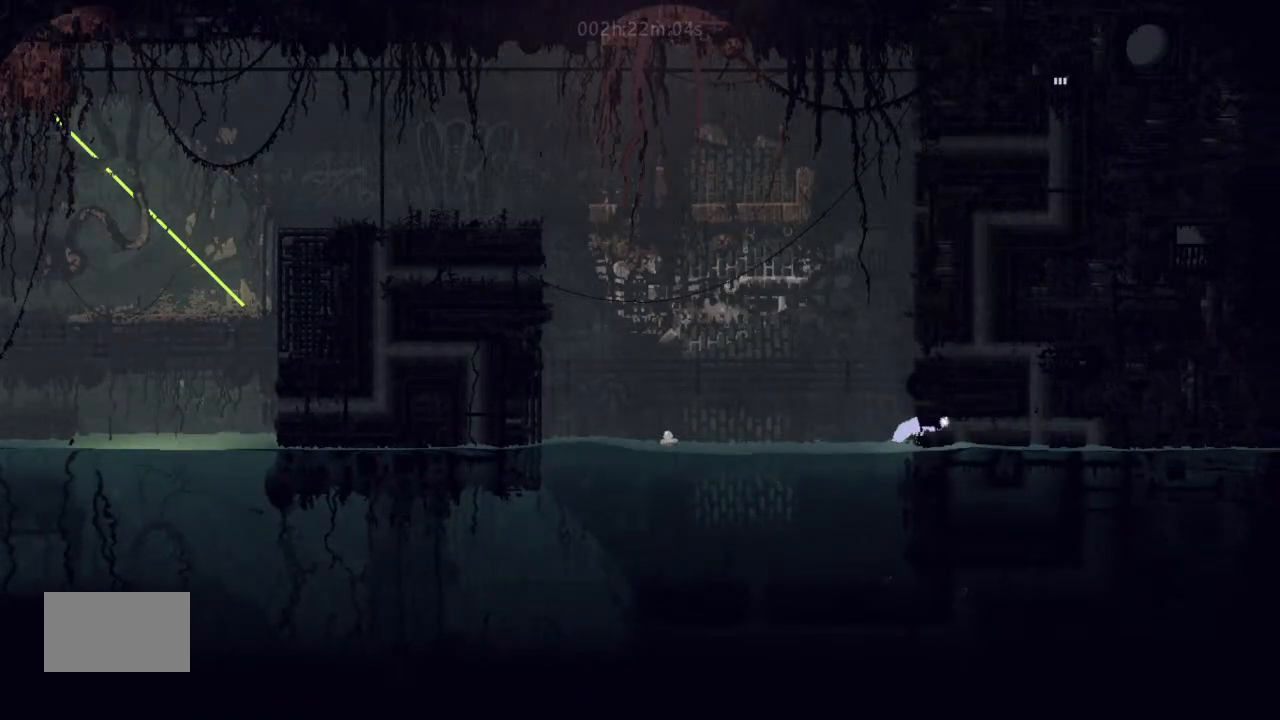
{"keys": ["right", "up"], "events": [[500, "up", "down"]]}
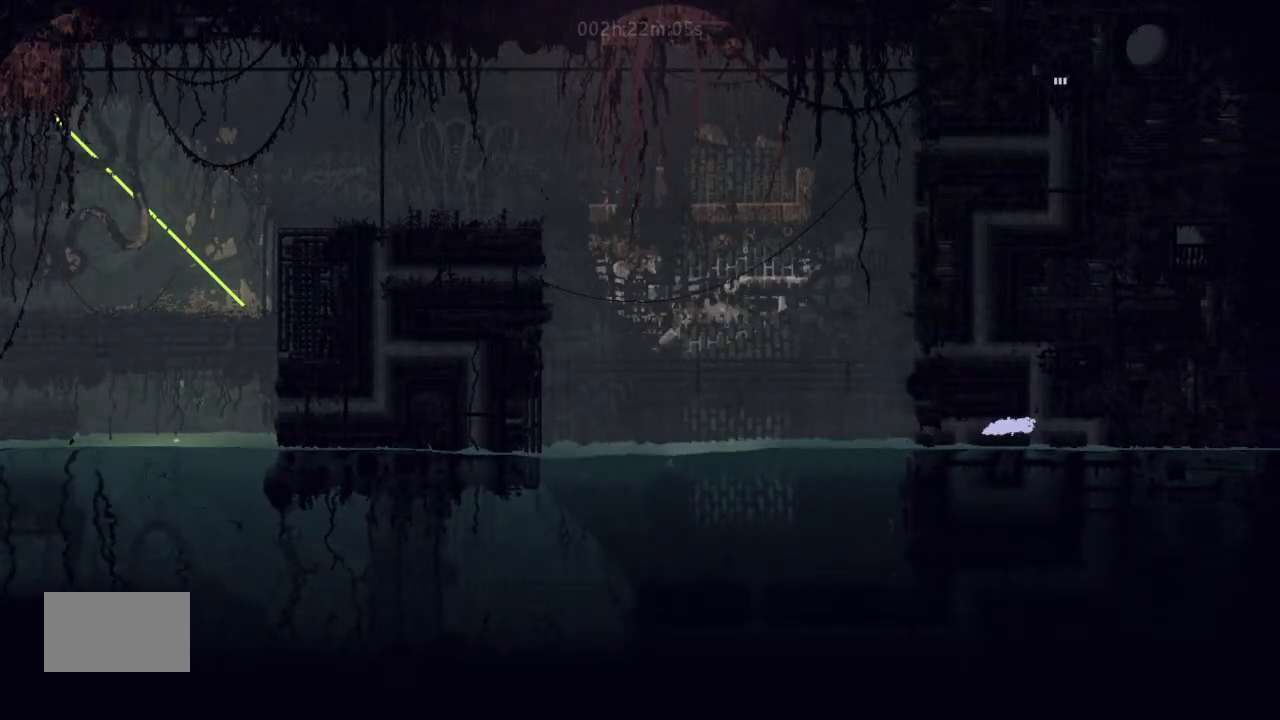
{"keys": ["up"], "events": [[67, "right", "up"]]}
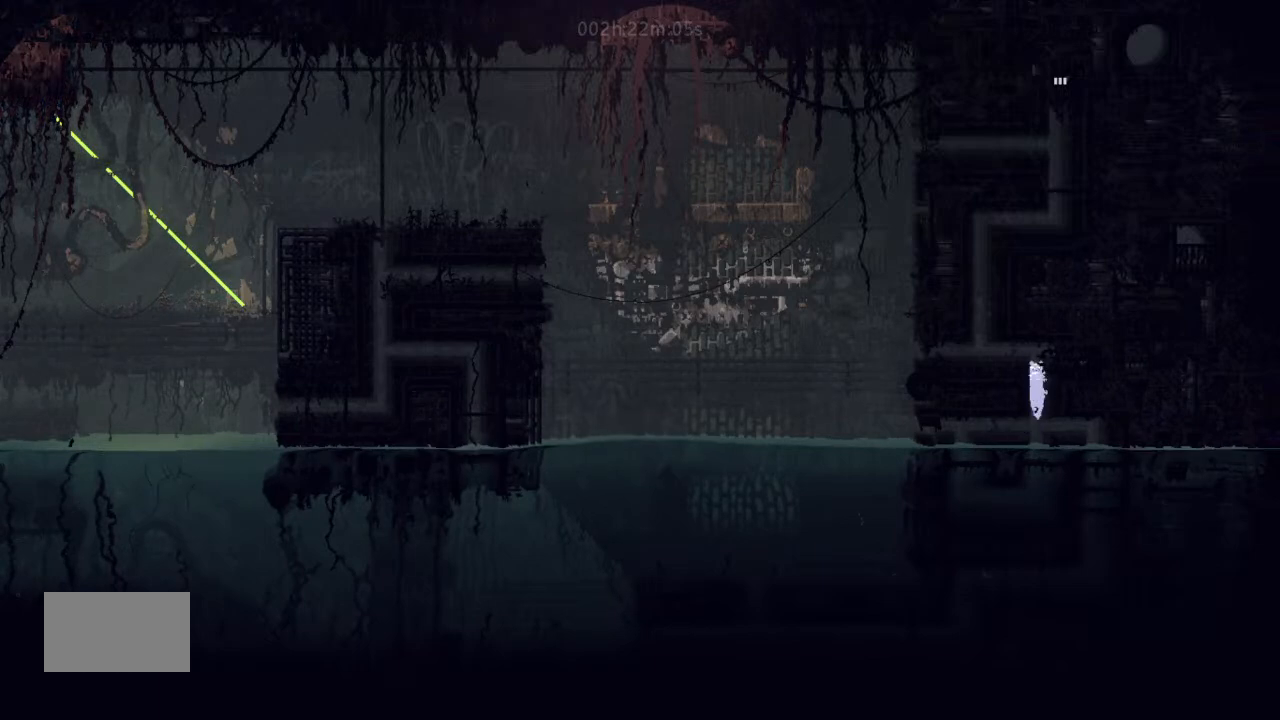
{"keys": ["up"], "events": [[67, "left", "down"], [67, "up", "up"], [467, "up", "down"], [500, "left", "up"]]}
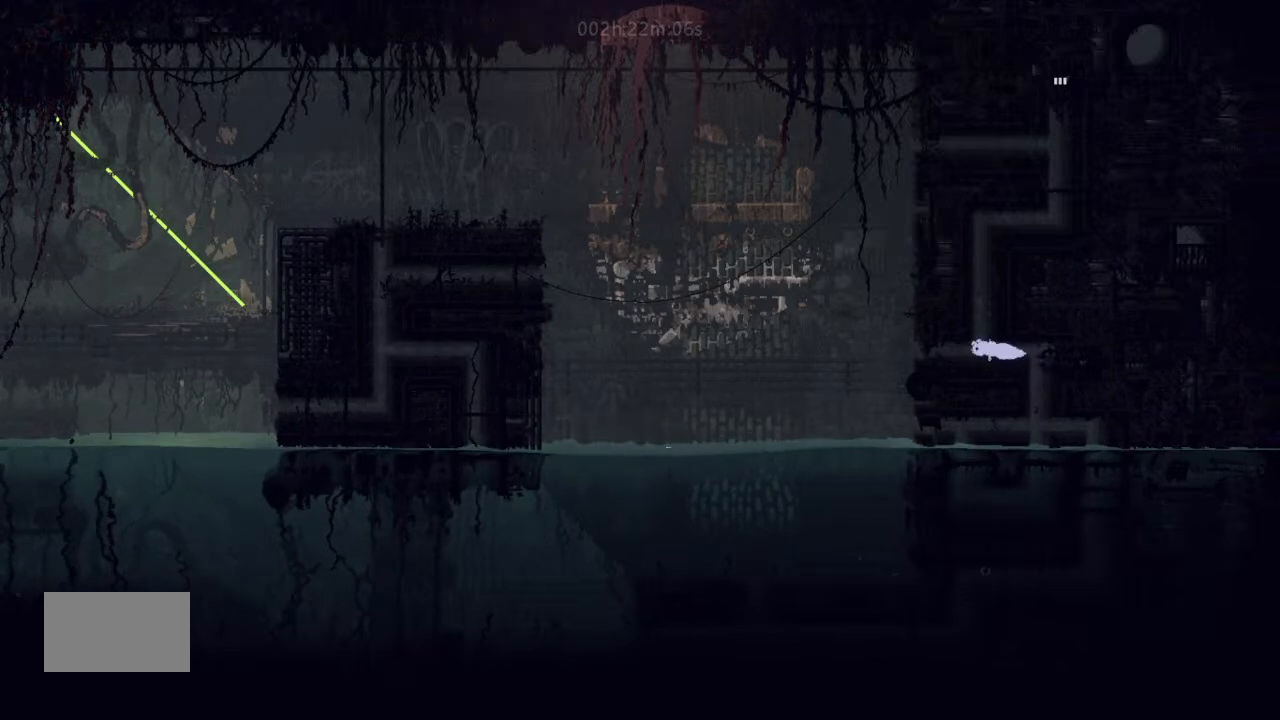
{"keys": ["up"], "events": []}
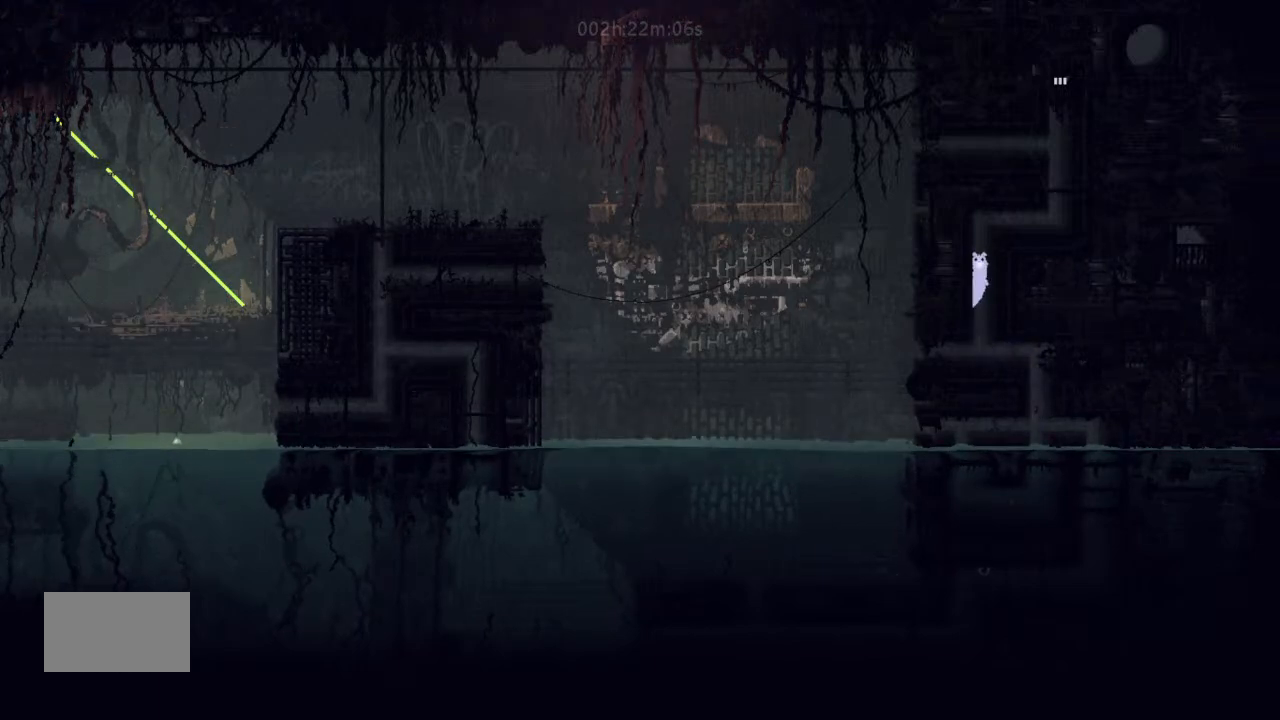
{"keys": ["right"], "events": [[200, "right", "down"], [200, "up", "up"]]}
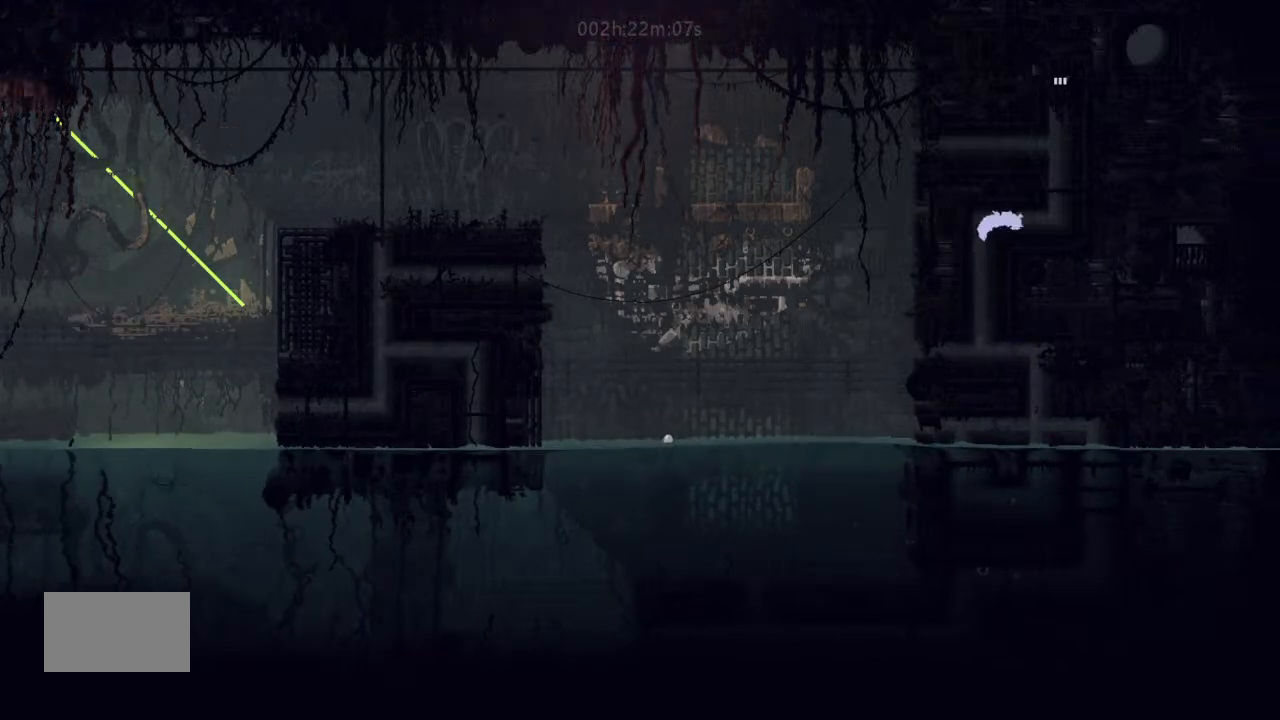
{"keys": ["j", "up"], "events": [[34, "j", "down"], [134, "j", "up"], [134, "up", "down"], [167, "right", "up"], [300, "j", "down"], [334, "j", "up"], [400, "j", "down"]]}
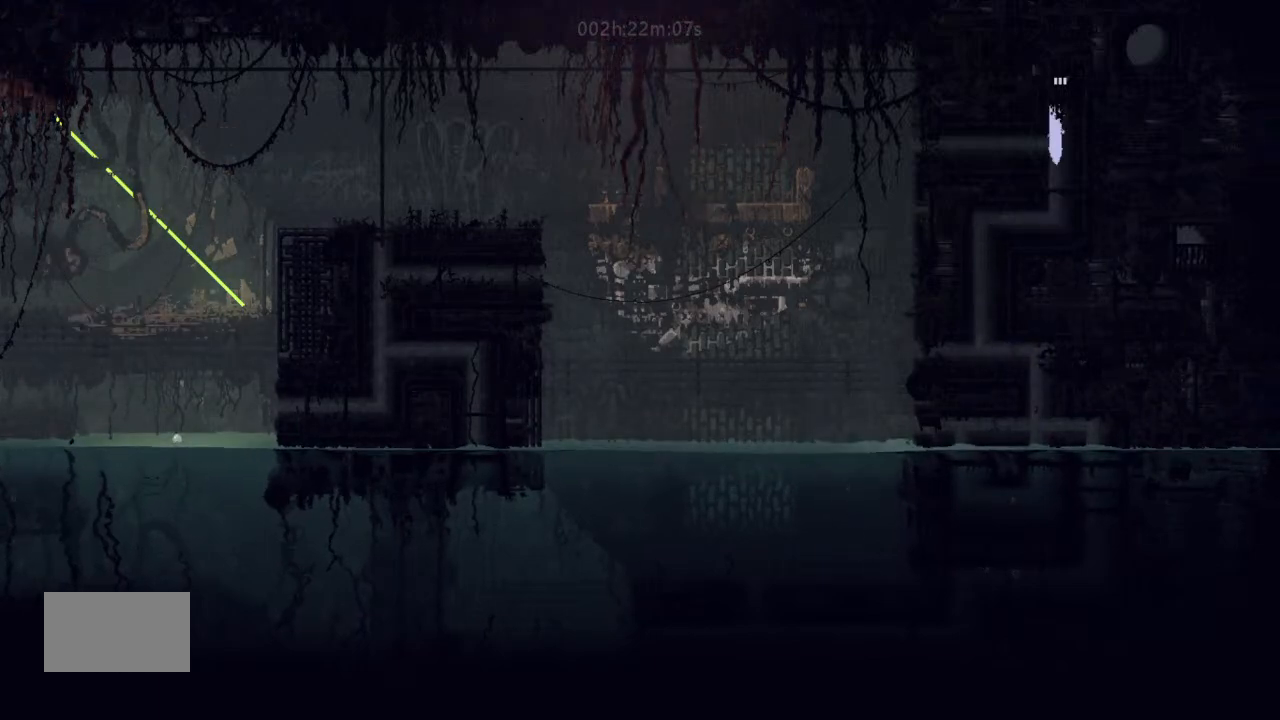
{"keys": ["up"], "events": [[67, "j", "up"]]}
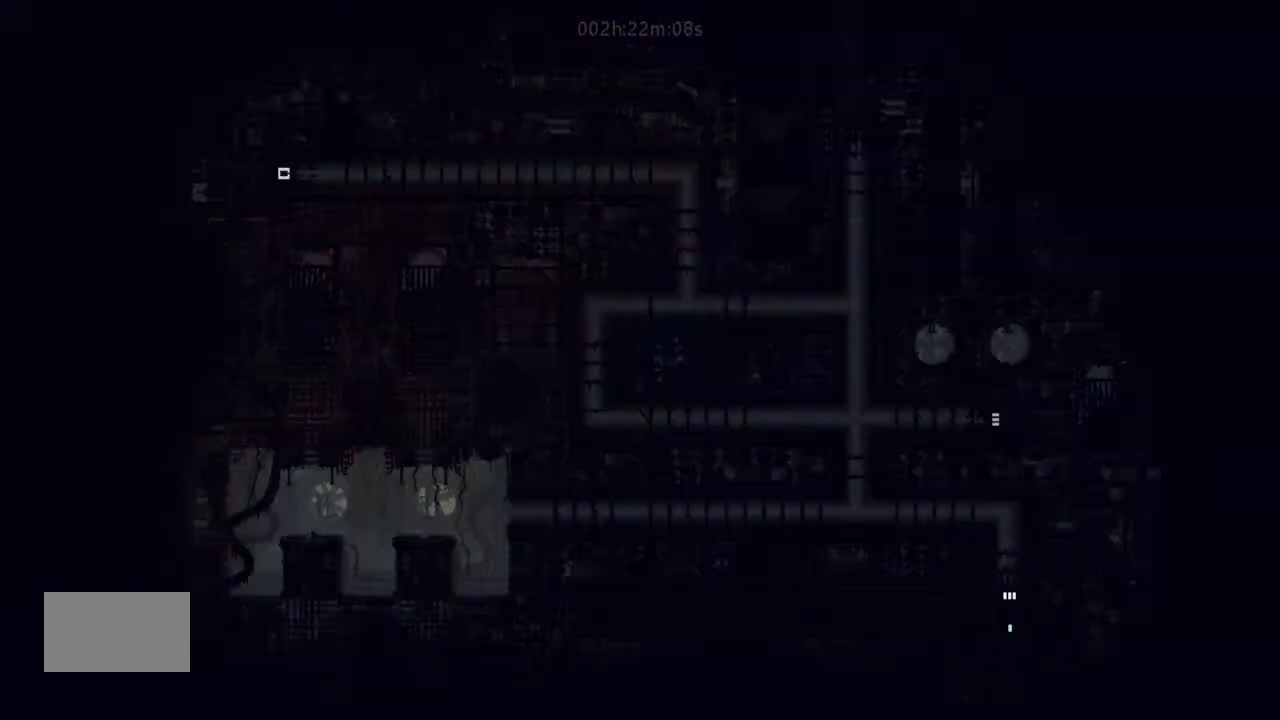
{"keys": ["up"], "events": []}
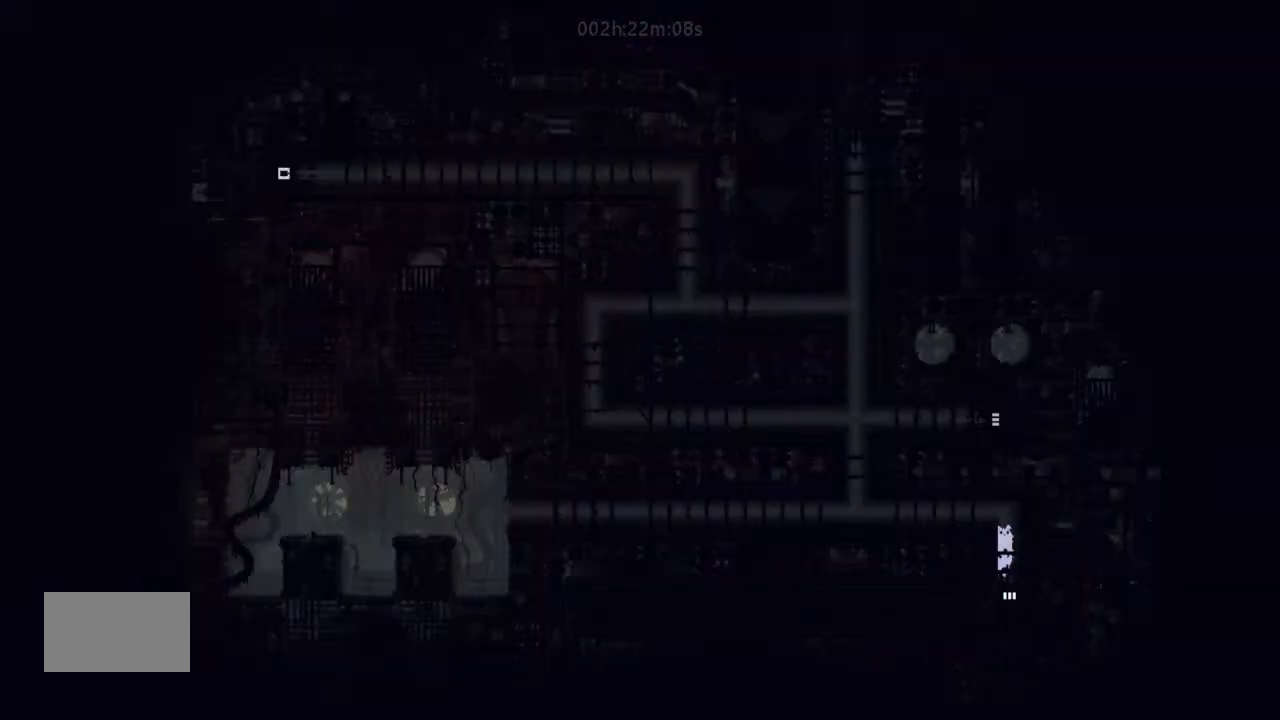
{"keys": ["j", "left"], "events": [[134, "left", "down"], [200, "up", "up"], [467, "j", "down"]]}
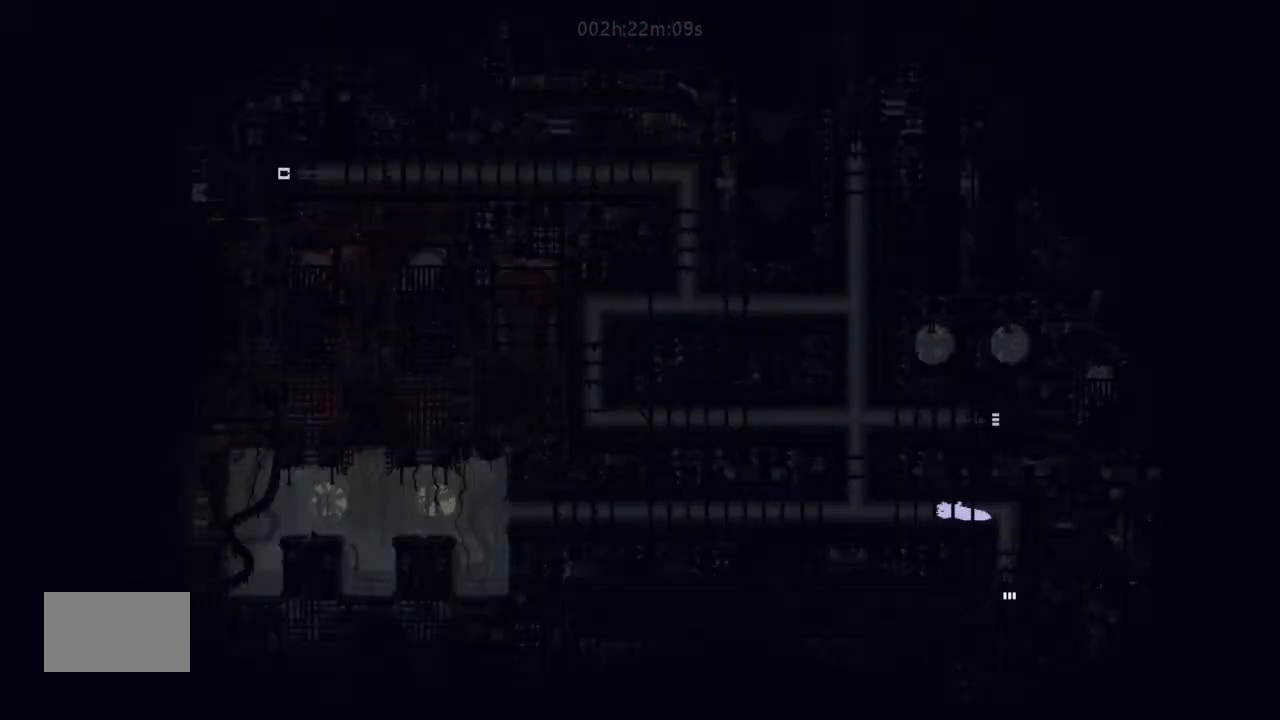
{"keys": ["up"], "events": [[34, "j", "up"], [67, "up", "down"], [134, "left", "up"]]}
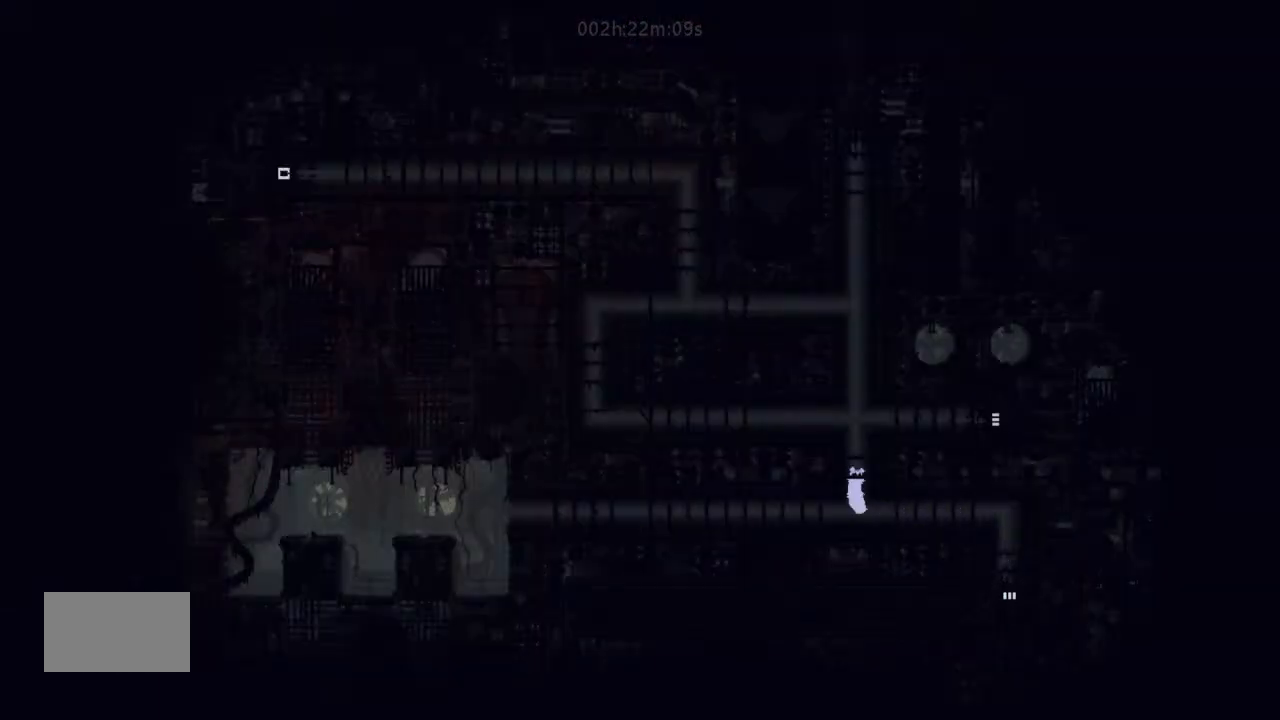
{"keys": ["up"], "events": []}
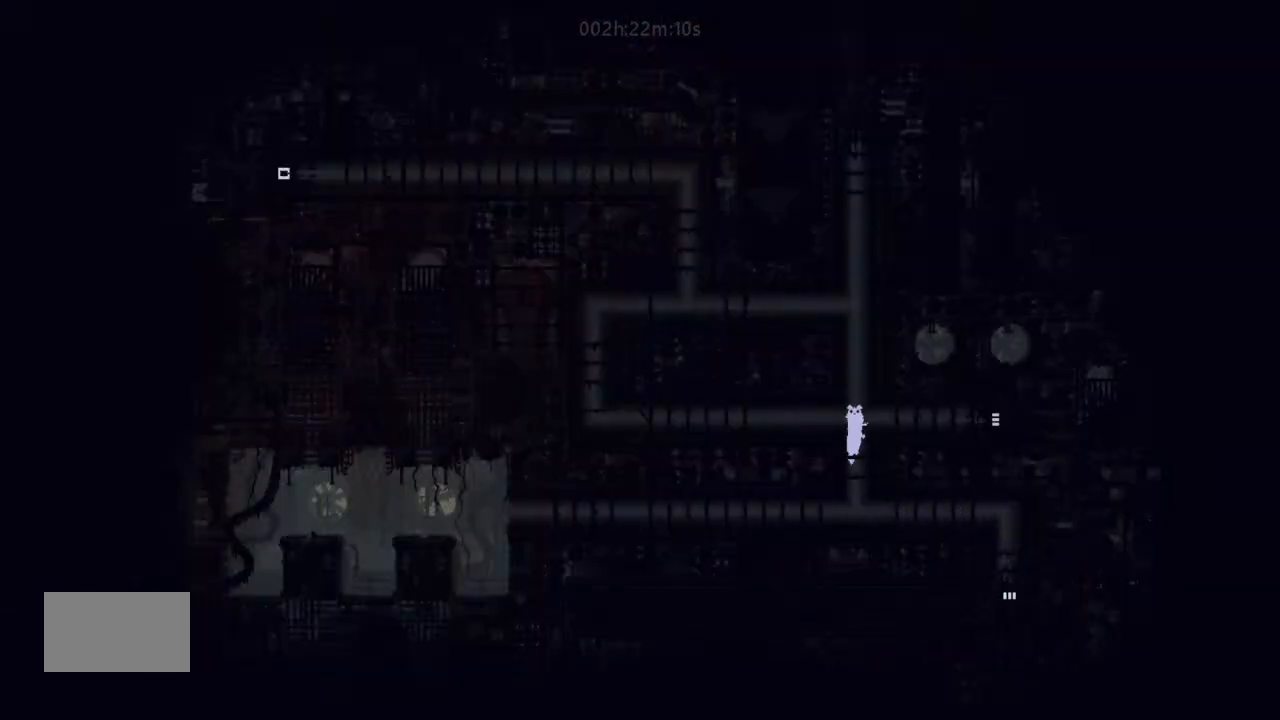
{"keys": ["up"], "events": []}
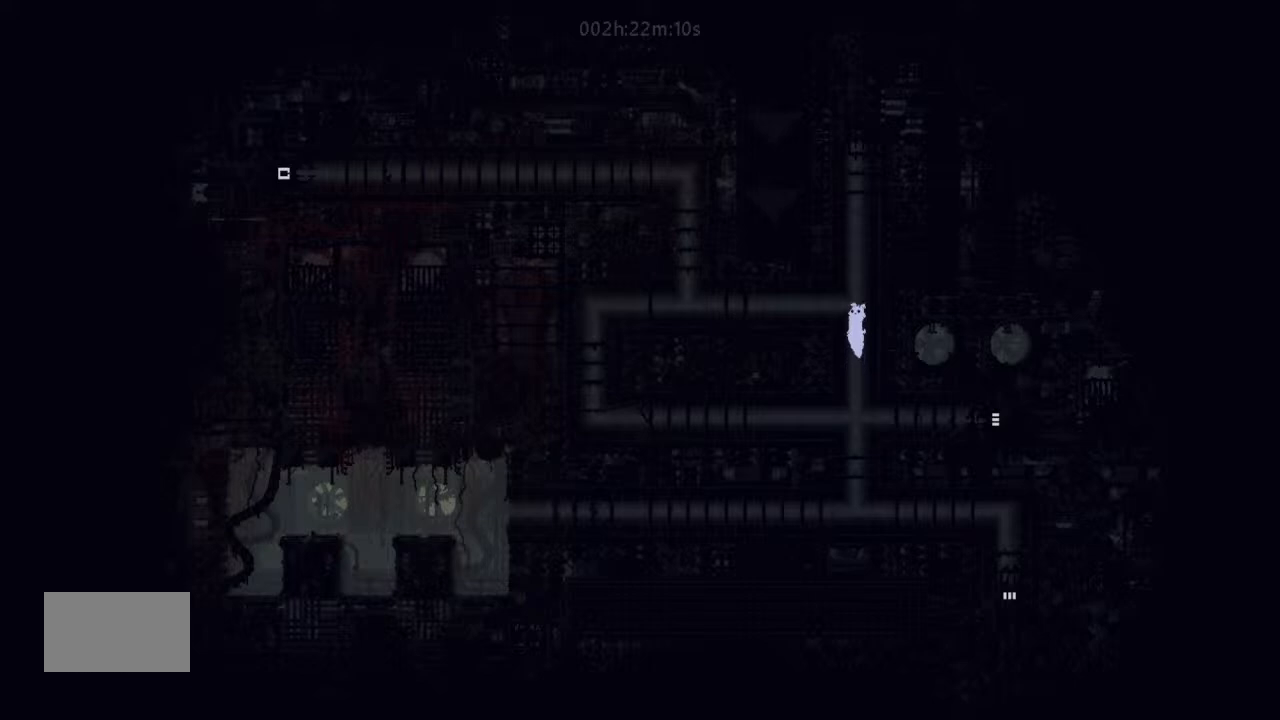
{"keys": ["j", "left"], "events": [[34, "left", "down"], [67, "up", "up"], [367, "j", "down"]]}
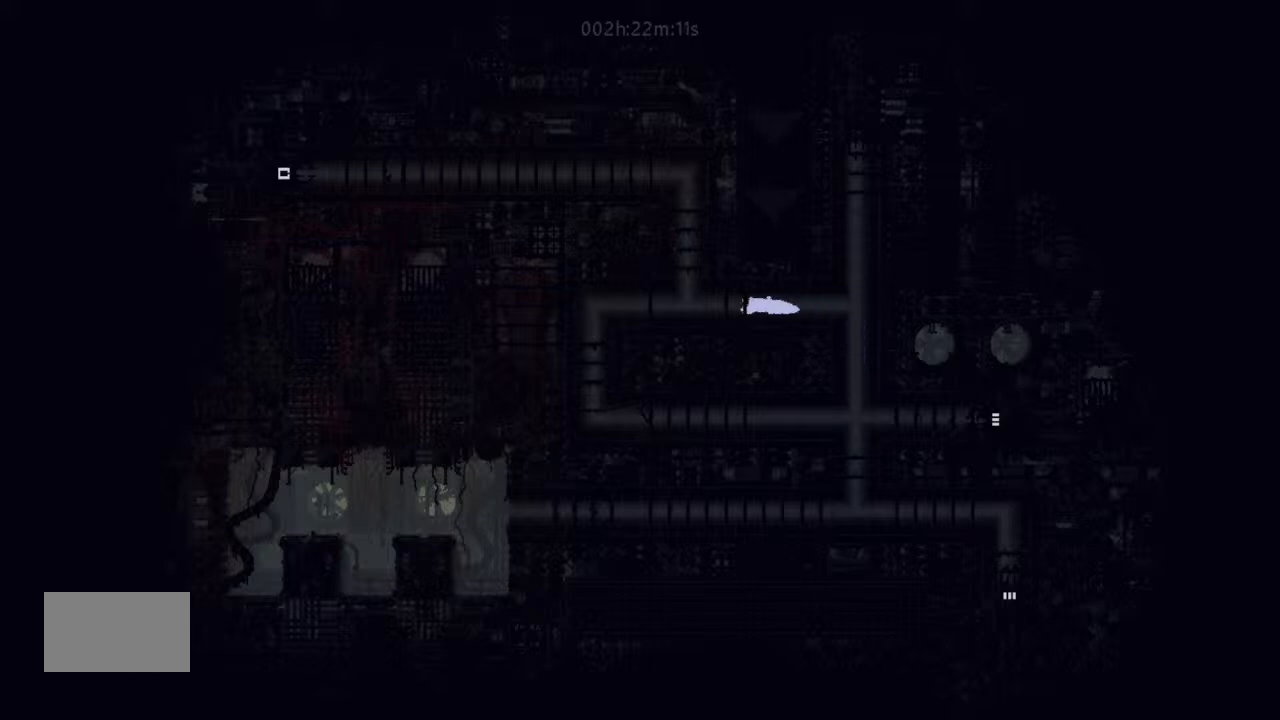
{"keys": ["up"], "events": [[34, "up", "down"], [67, "j", "up"], [134, "left", "up"]]}
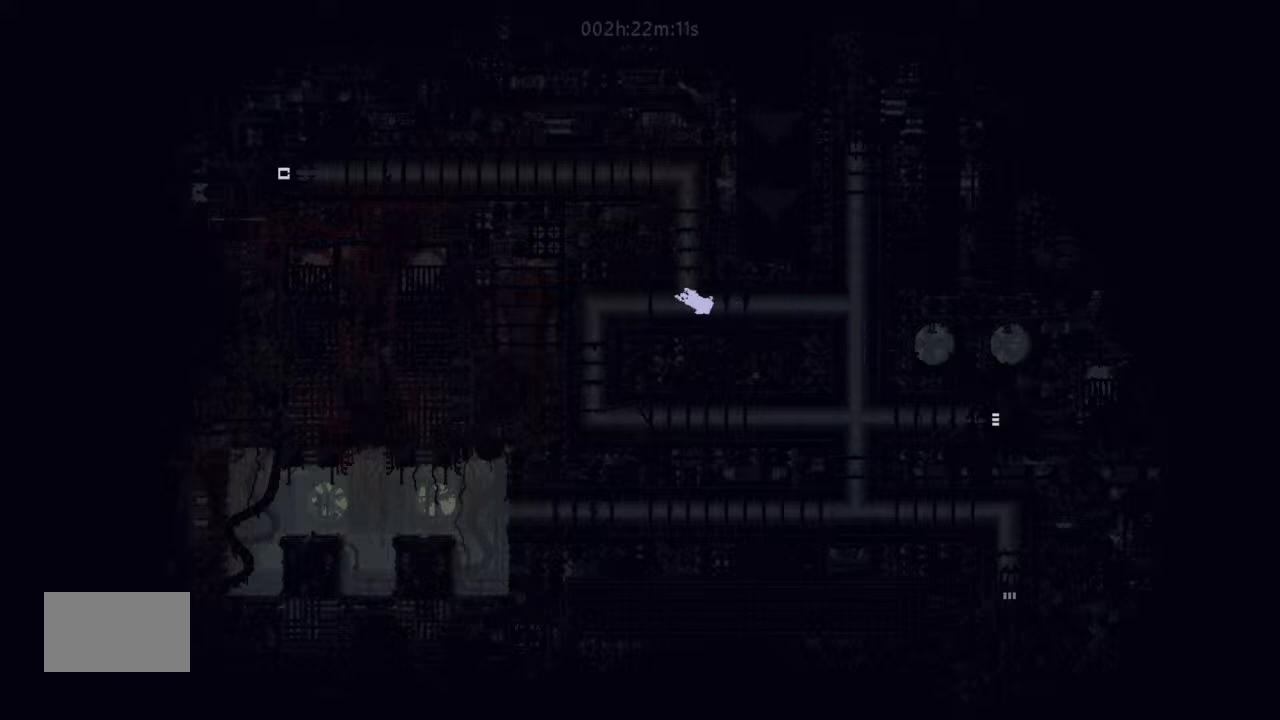
{"keys": ["up"], "events": []}
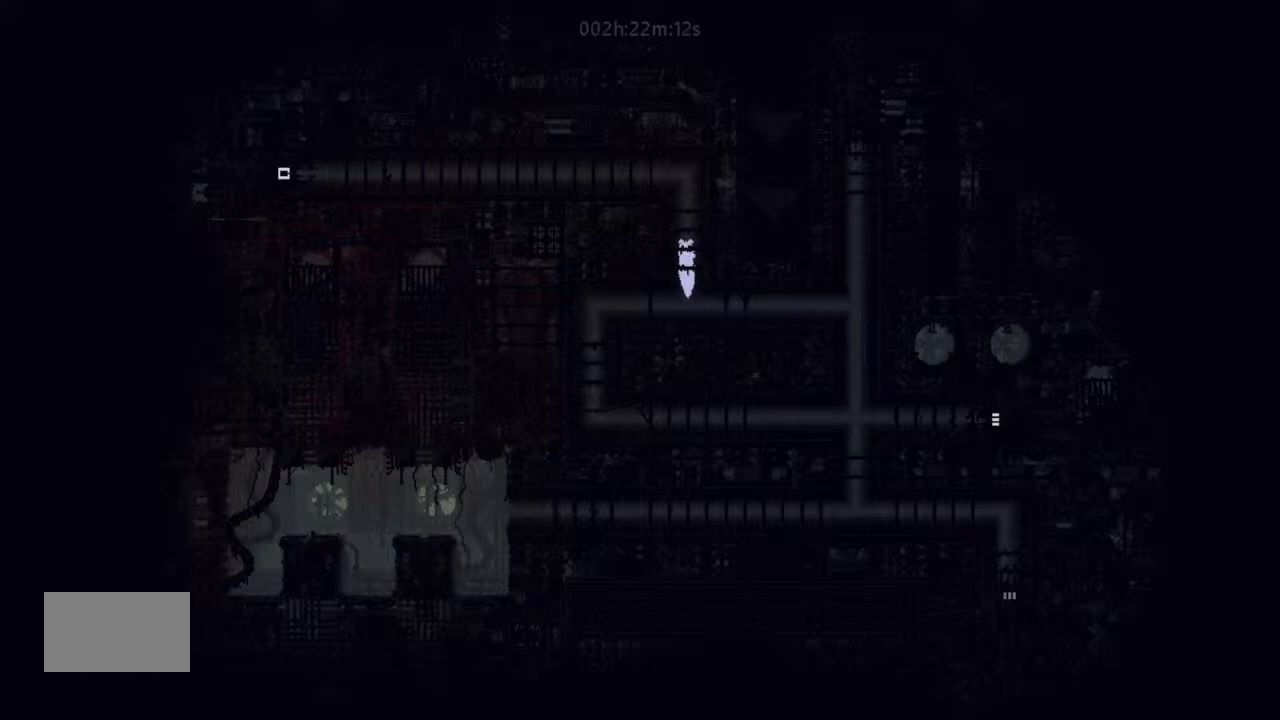
{"keys": ["left"], "events": [[367, "left", "down"], [400, "up", "up"]]}
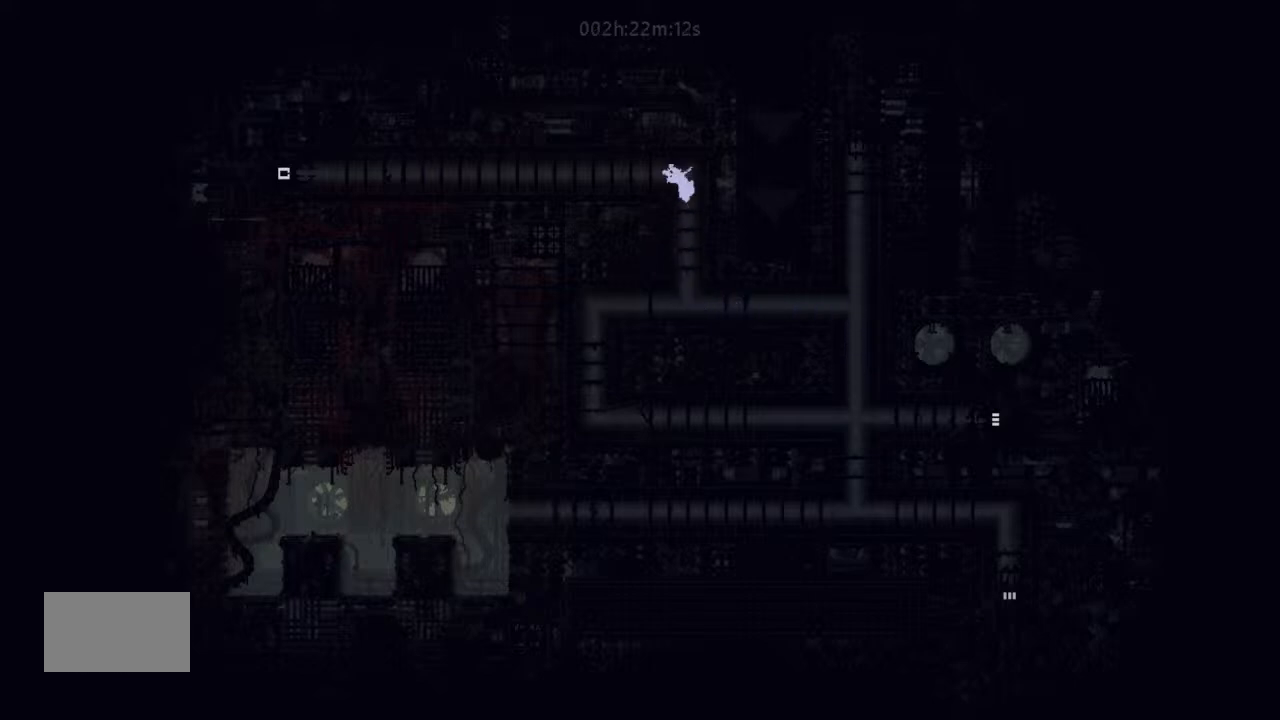
{"keys": ["j", "left"], "events": [[167, "j", "down"]]}
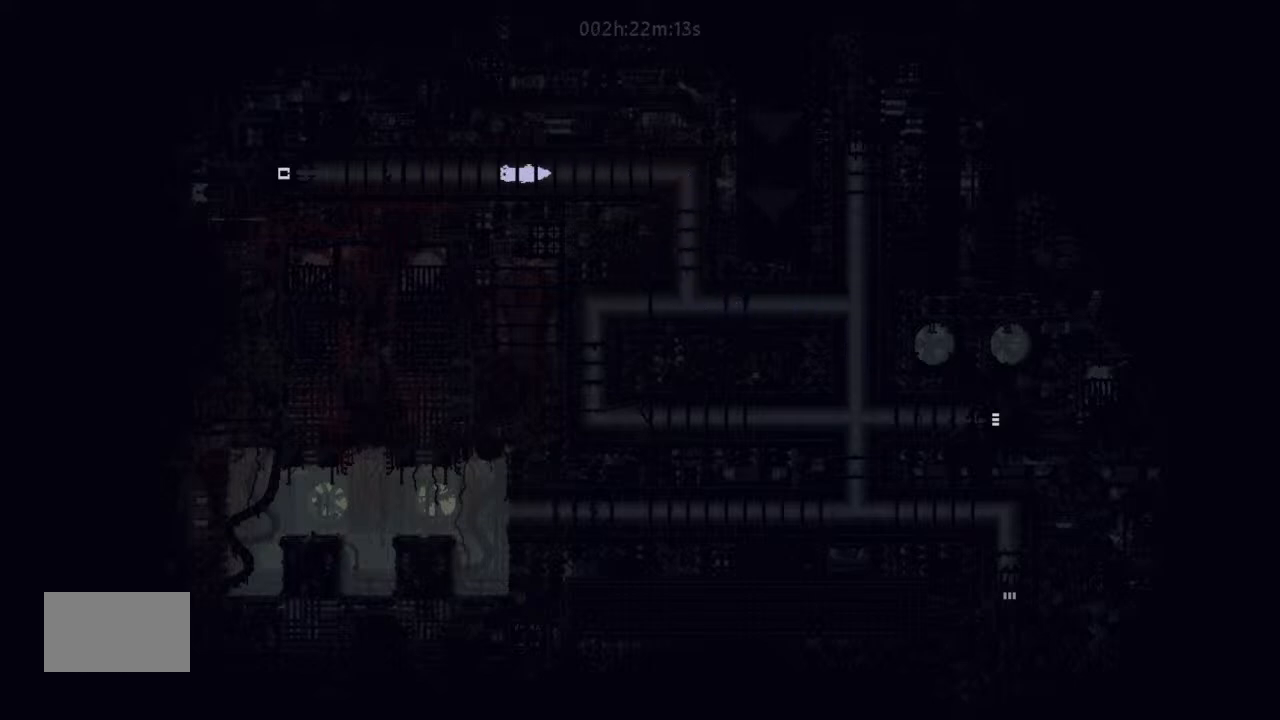
{"keys": ["g", "left"], "events": [[334, "j", "up"], [400, "g", "down"]]}
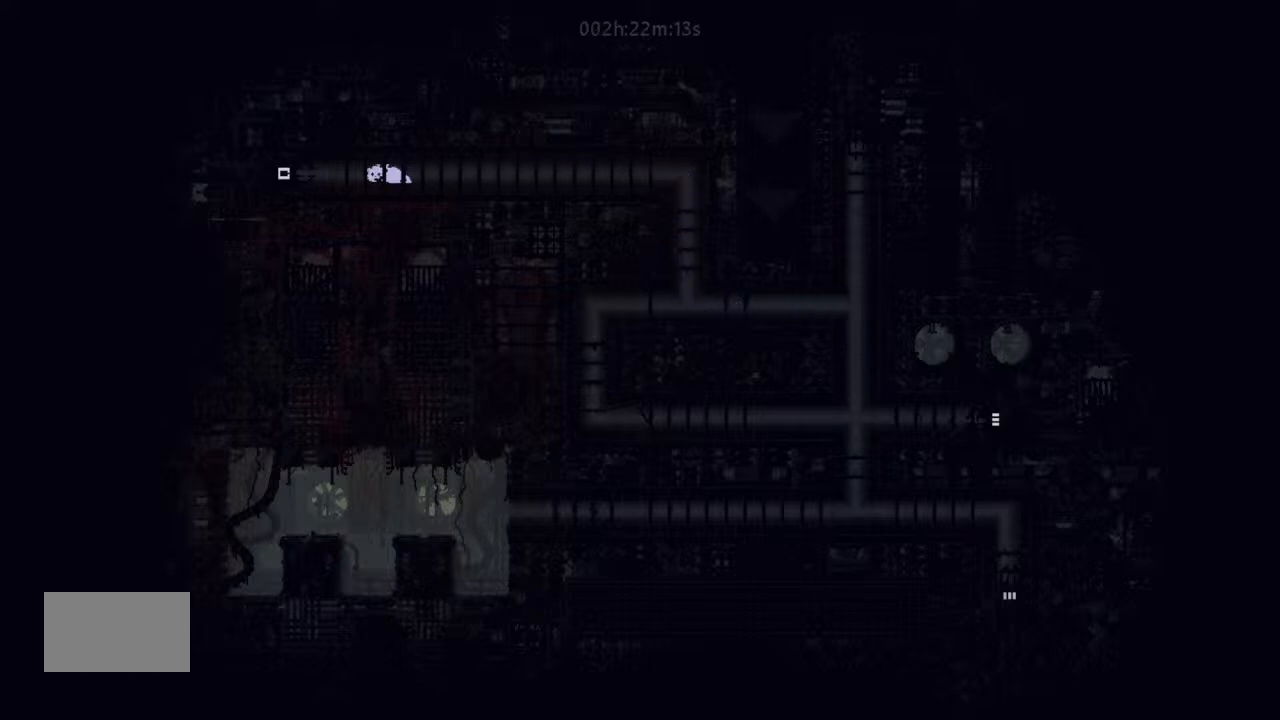
{"keys": ["j", "left"], "events": [[34, "g", "up"], [134, "g", "down"], [300, "g", "up"], [367, "j", "down"]]}
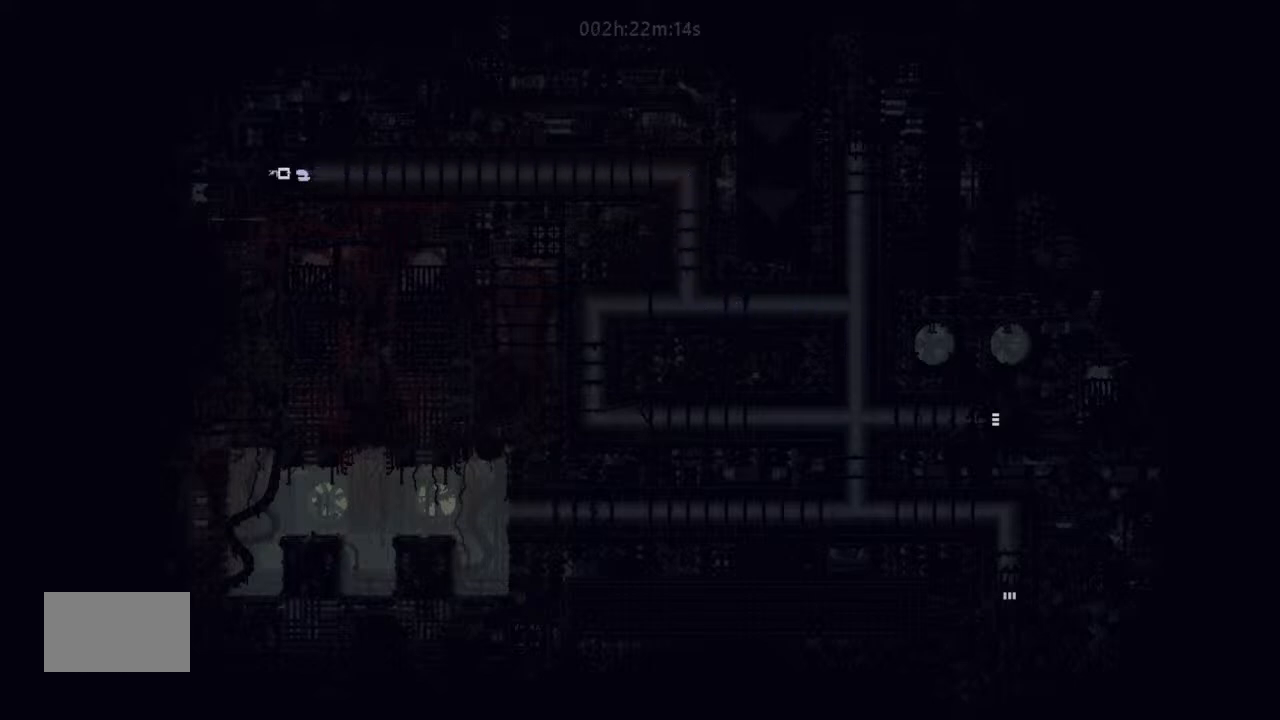
{"keys": ["j", "left"], "events": []}
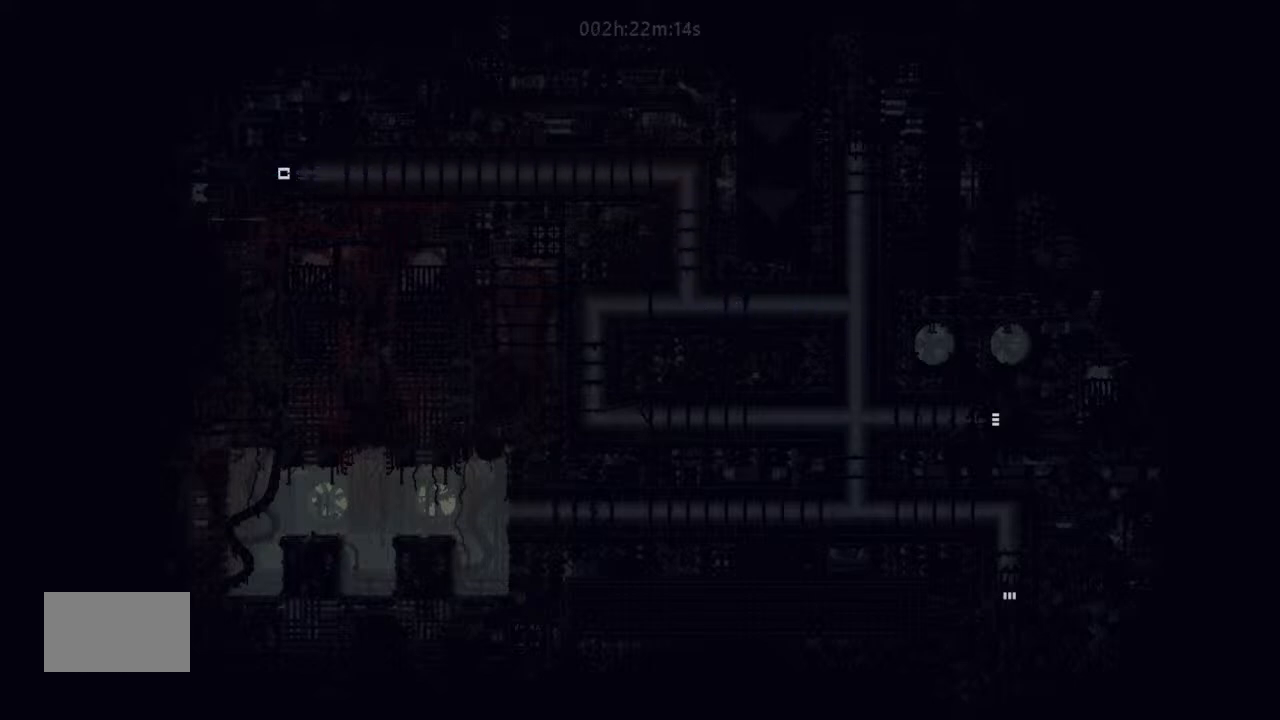
{"keys": ["j", "left"], "events": []}
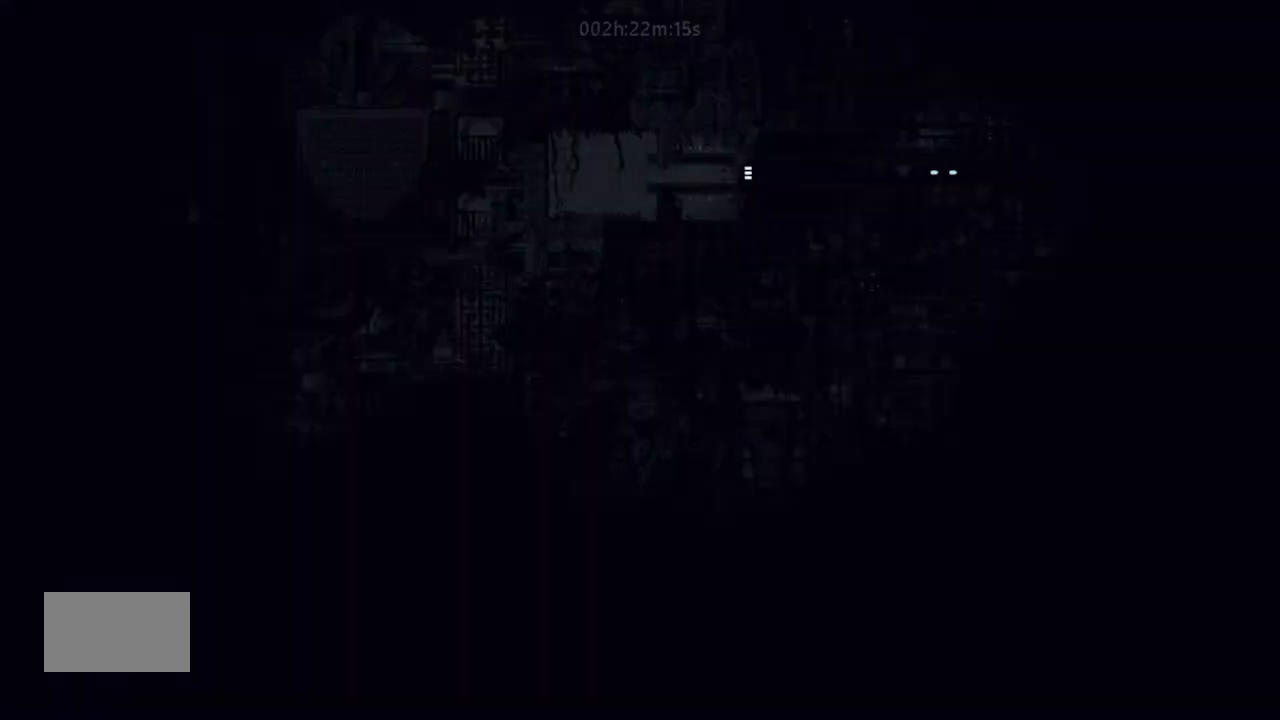
{"keys": ["j", "left"], "events": []}
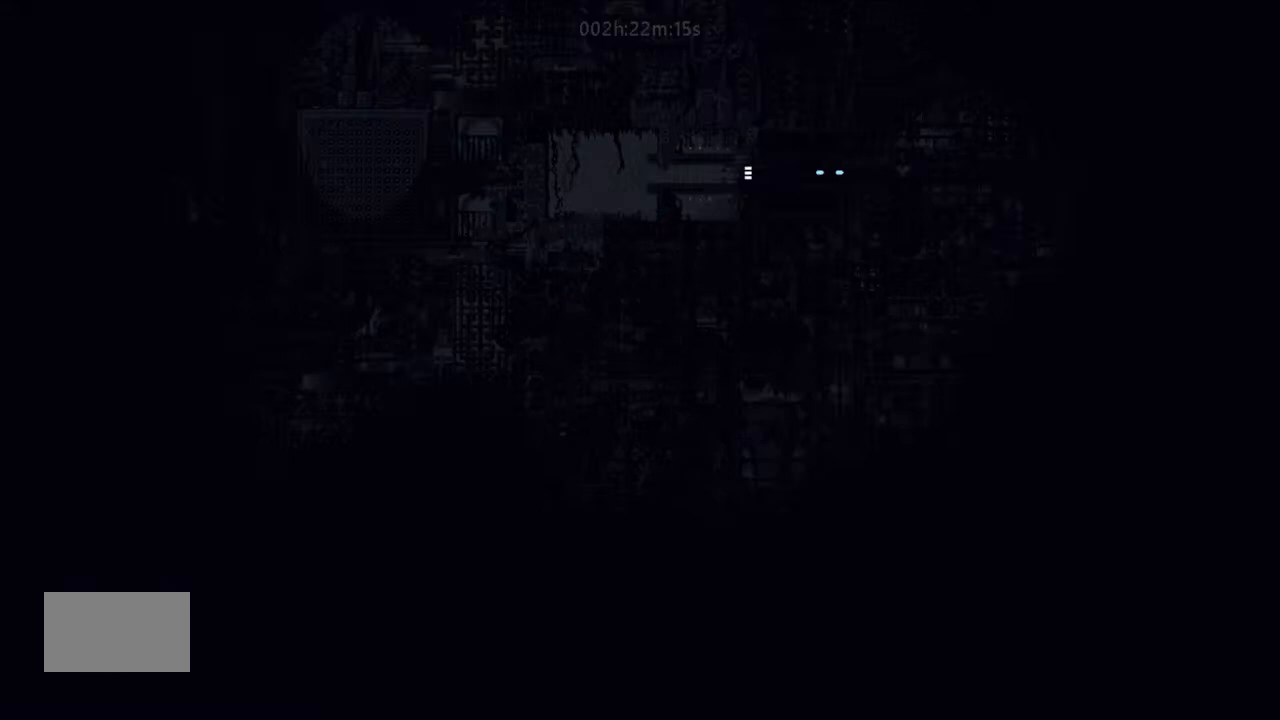
{"keys": ["left"], "events": [[367, "j", "up"]]}
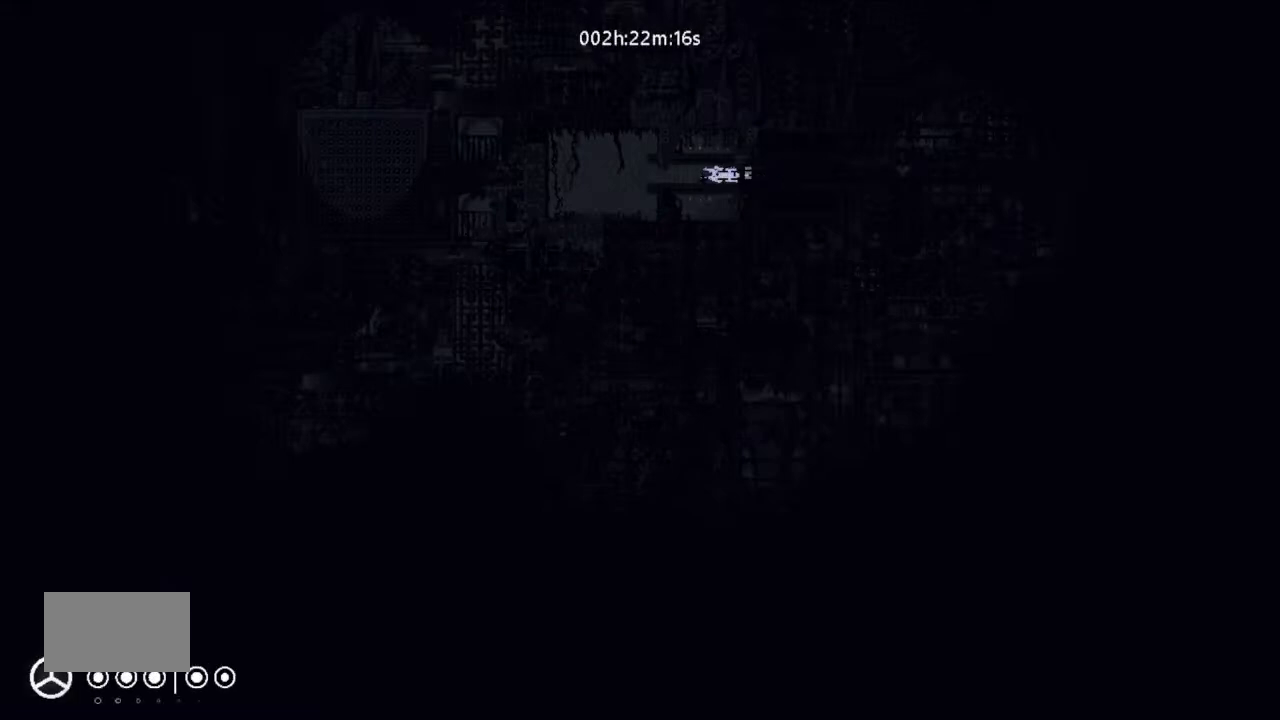
{"keys": ["left"], "events": []}
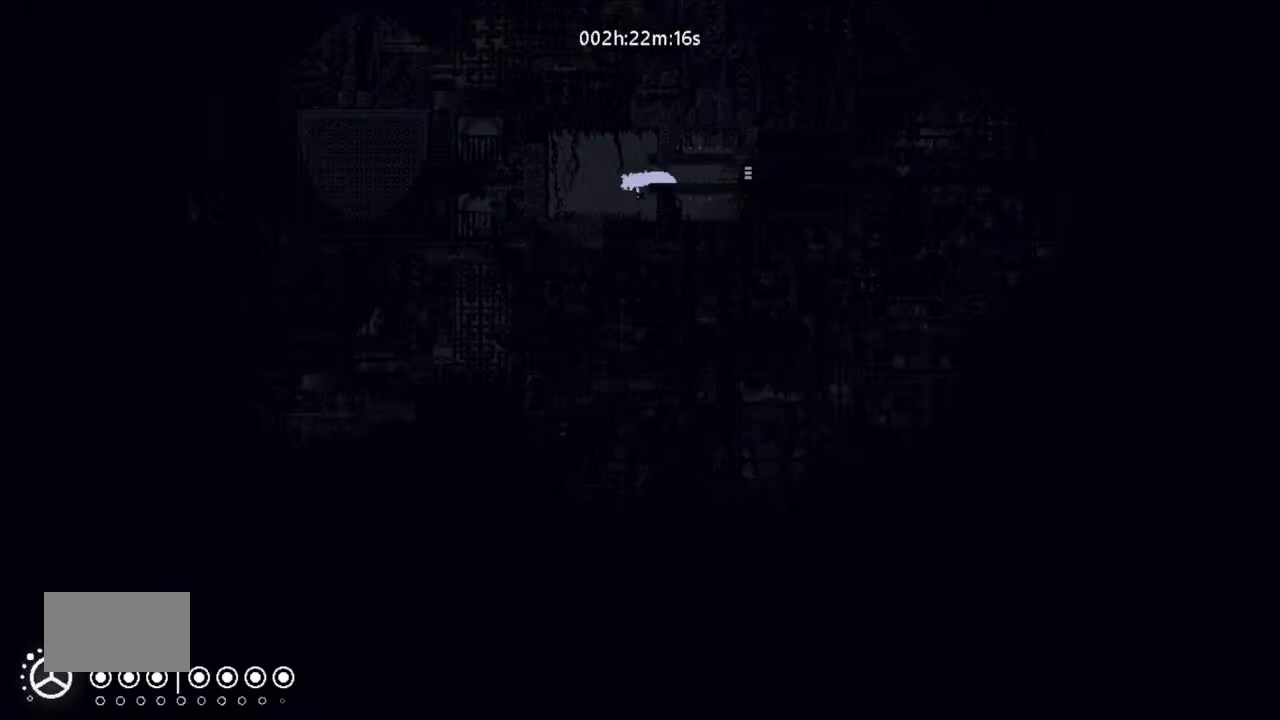
{"keys": [], "events": [[67, "left", "up"]]}